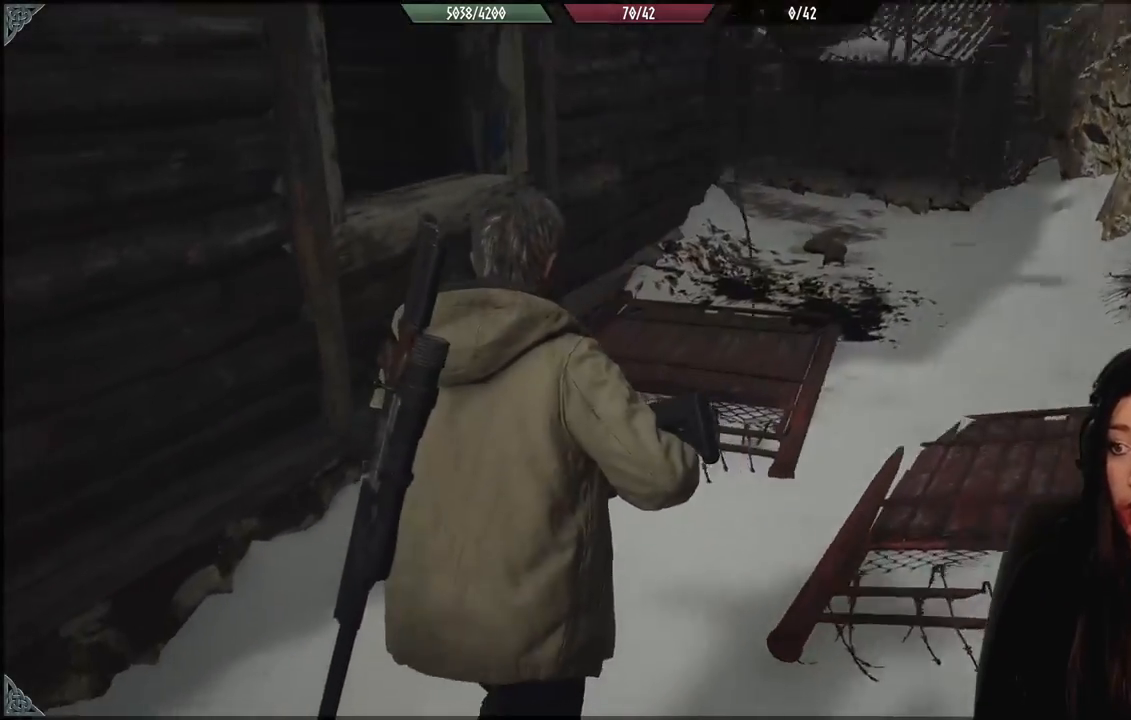
Gameplay with a controller (Xbox layout); each line is a JSON object with the inputs held at the frame after it. "events" lists button and stick changes between this image and that frame as [ms after this image, input, new state], when the widget could be followed in between.
{"buttons": [], "left_stick": "up-right", "right_stick": "center", "events": [[133, "right_stick", "center"], [250, "left_stick", "up-right"]]}
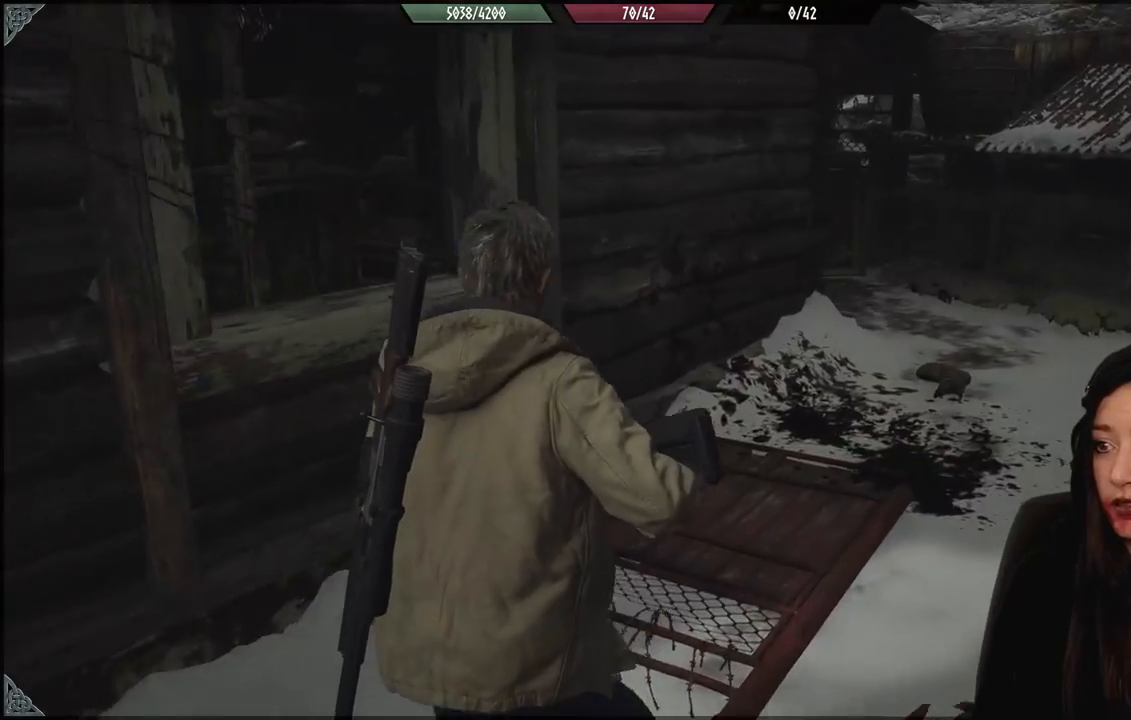
{"buttons": [], "left_stick": "right", "right_stick": "center", "events": [[67, "right_stick", "down-left"], [250, "right_stick", "left"], [450, "right_stick", "center"], [500, "left_stick", "right"]]}
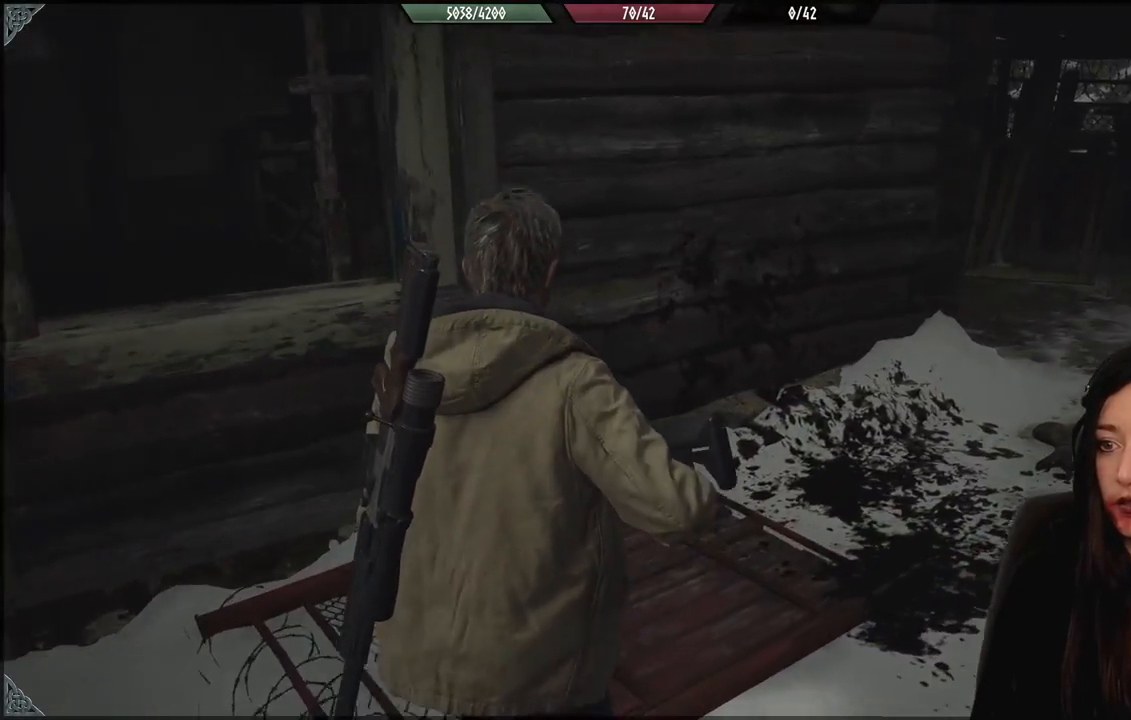
{"buttons": [], "left_stick": "up-right", "right_stick": "center", "events": [[167, "right_stick", "right"], [333, "left_stick", "up-right"], [417, "right_stick", "center"]]}
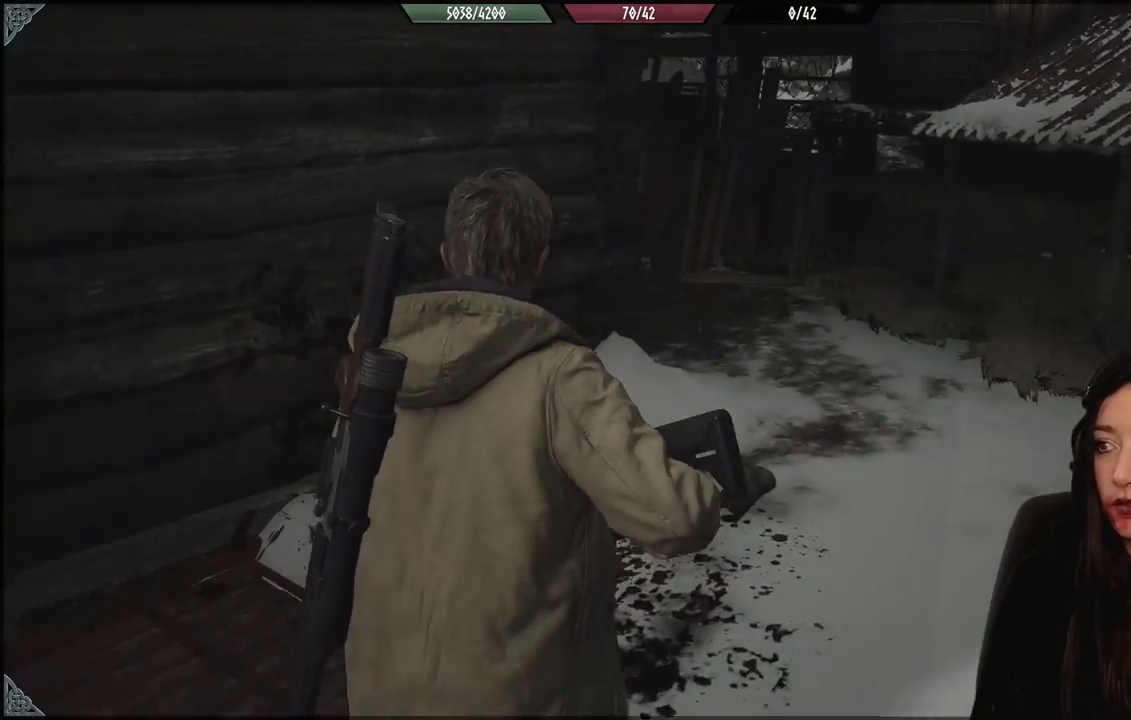
{"buttons": [], "left_stick": "up-right", "right_stick": "down-left", "events": [[367, "right_stick", "down-left"]]}
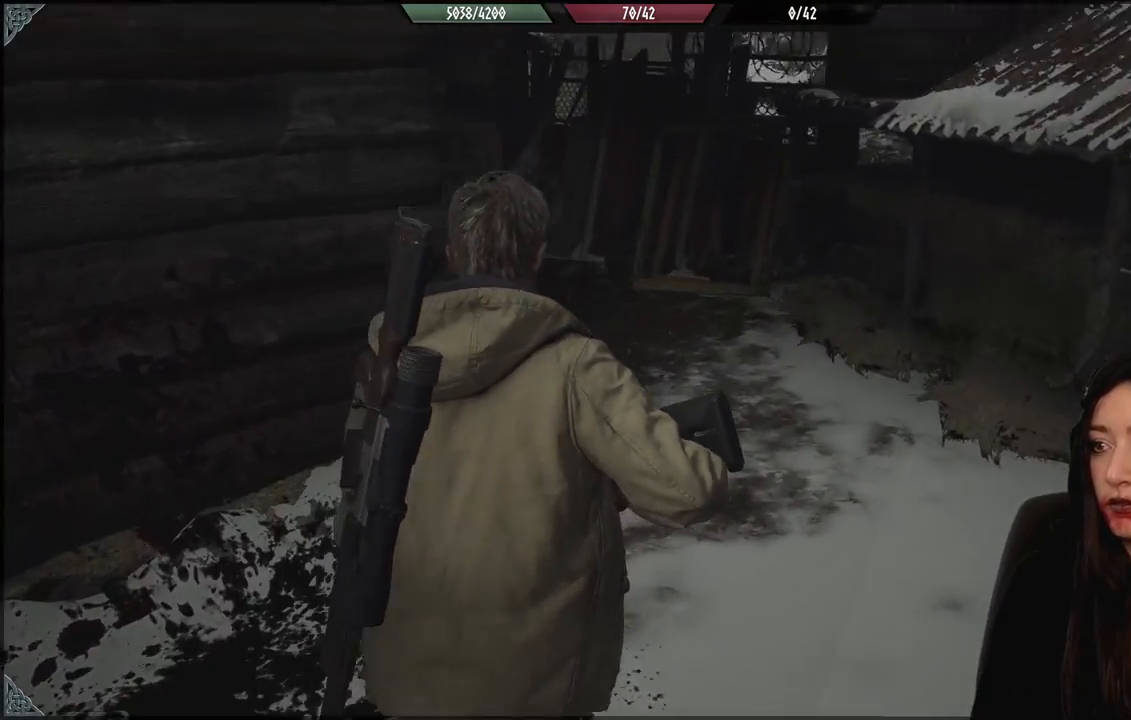
{"buttons": [], "left_stick": "up-right", "right_stick": "left", "events": [[83, "right_stick", "center"], [267, "right_stick", "up-left"], [333, "right_stick", "left"]]}
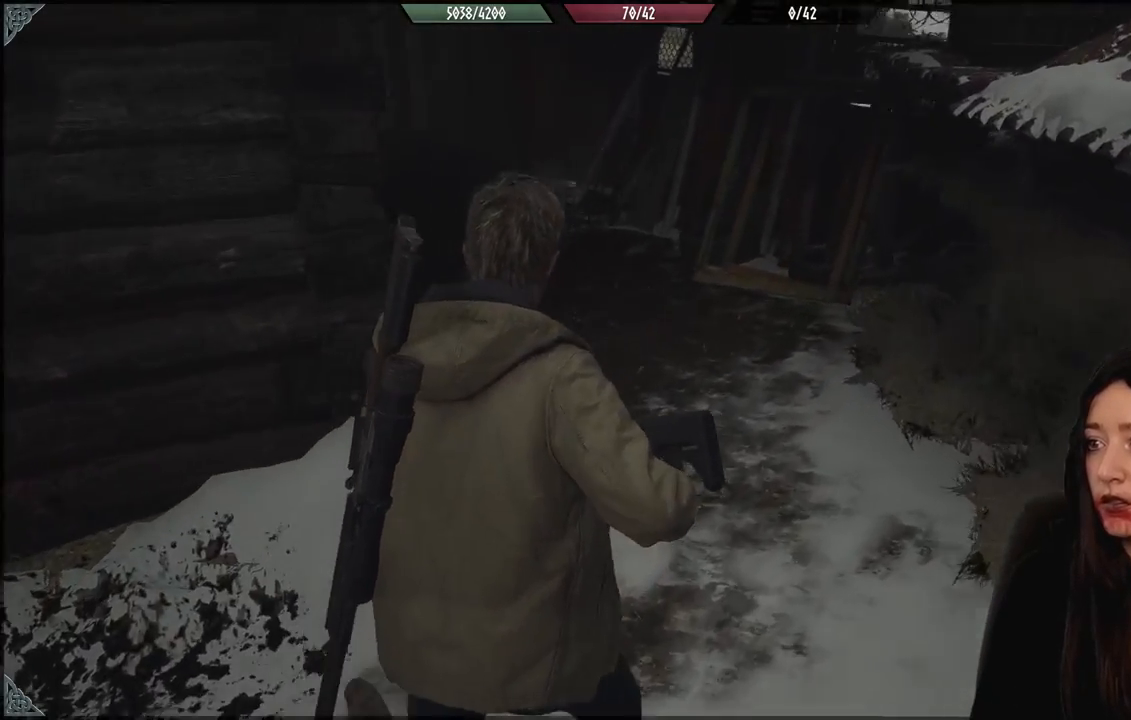
{"buttons": [], "left_stick": "up", "right_stick": "center", "events": [[317, "right_stick", "center"], [417, "left_stick", "up"]]}
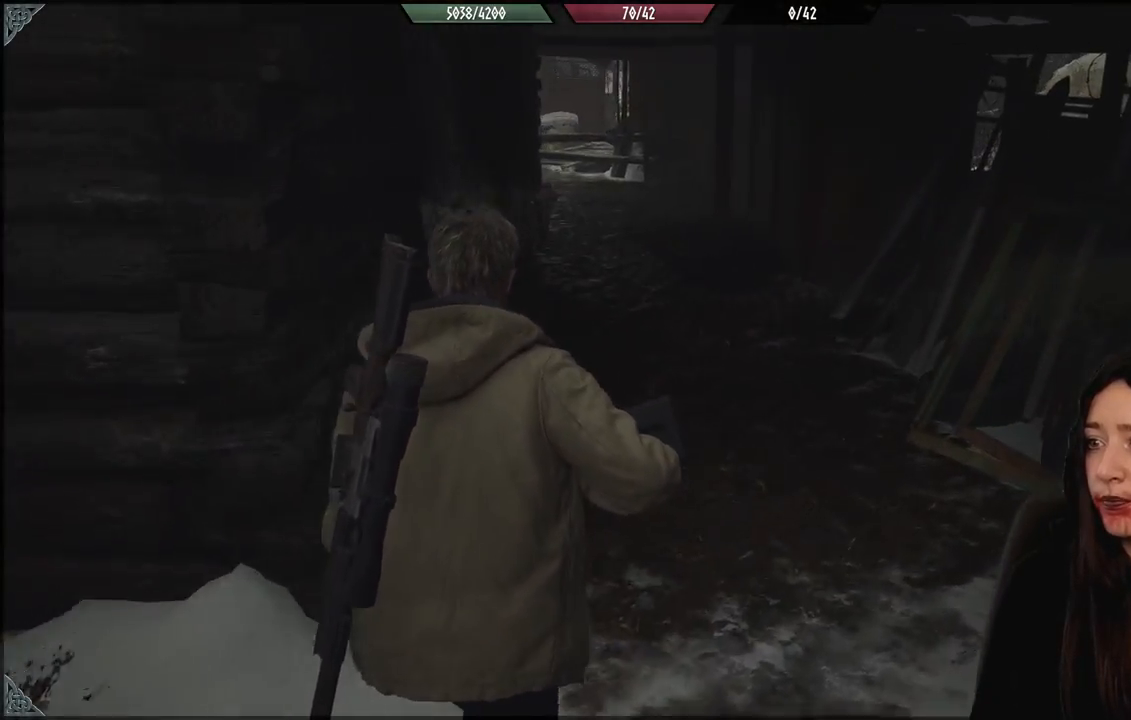
{"buttons": [], "left_stick": "up", "right_stick": "up-left", "events": [[67, "L3", "down"], [200, "L3", "up"], [350, "right_stick", "up-left"]]}
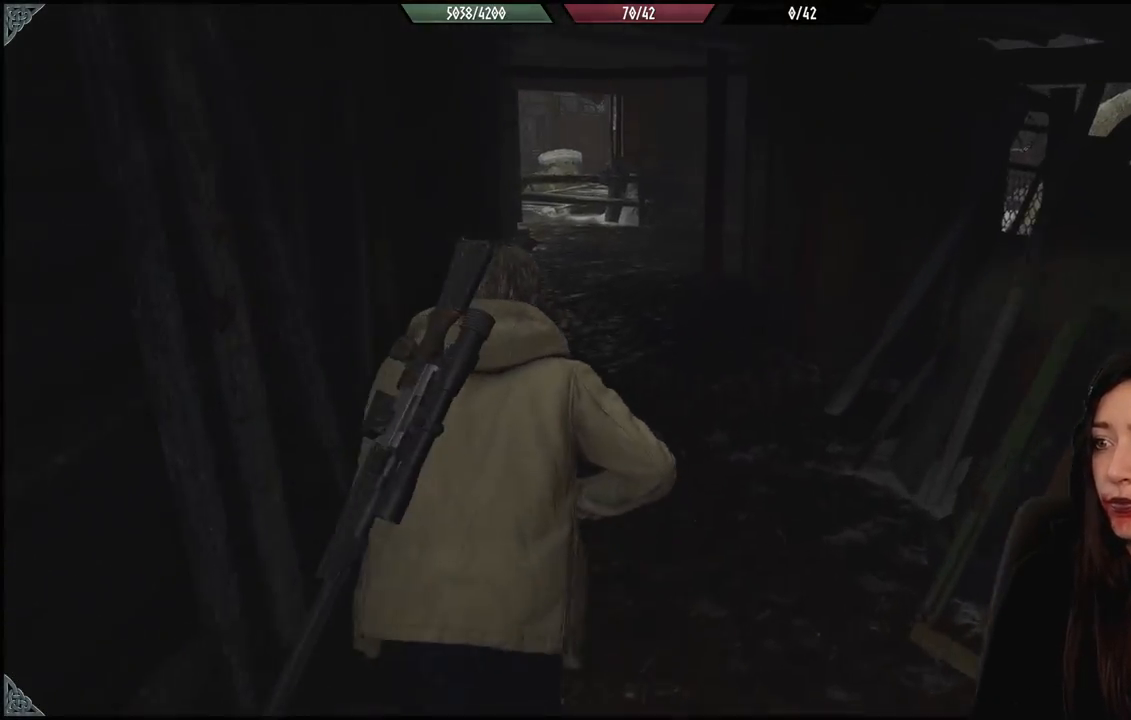
{"buttons": [], "left_stick": "up", "right_stick": "center", "events": [[33, "right_stick", "center"]]}
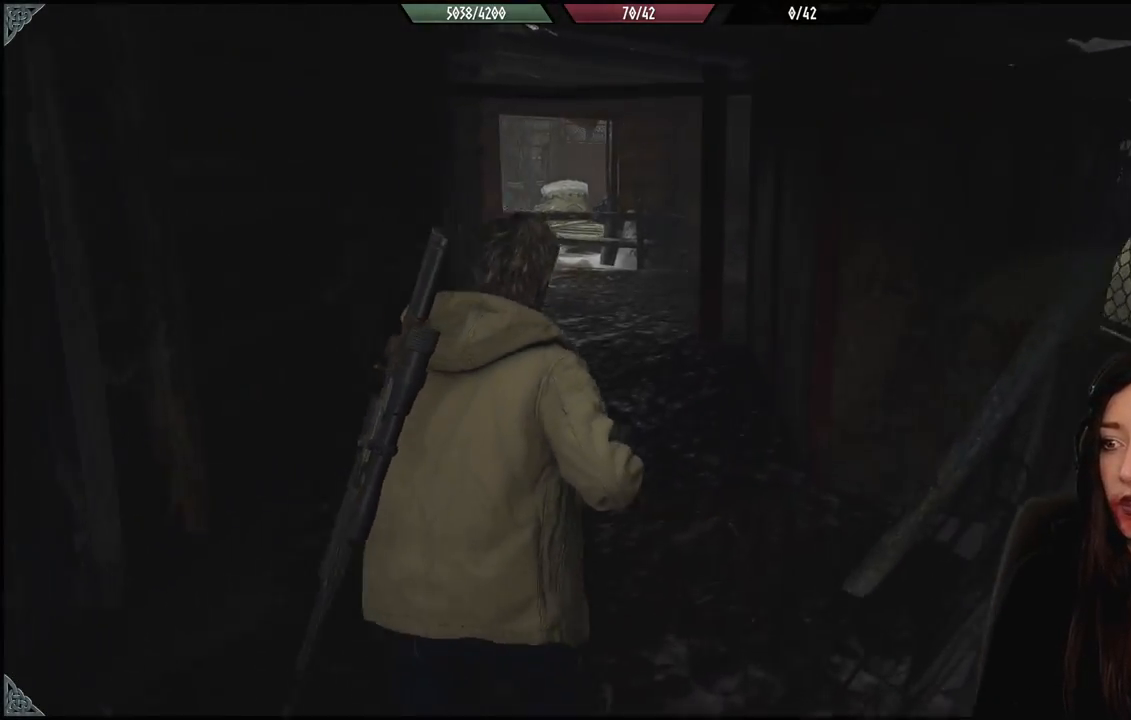
{"buttons": [], "left_stick": "up", "right_stick": "center", "events": [[133, "right_stick", "down-left"], [317, "right_stick", "center"]]}
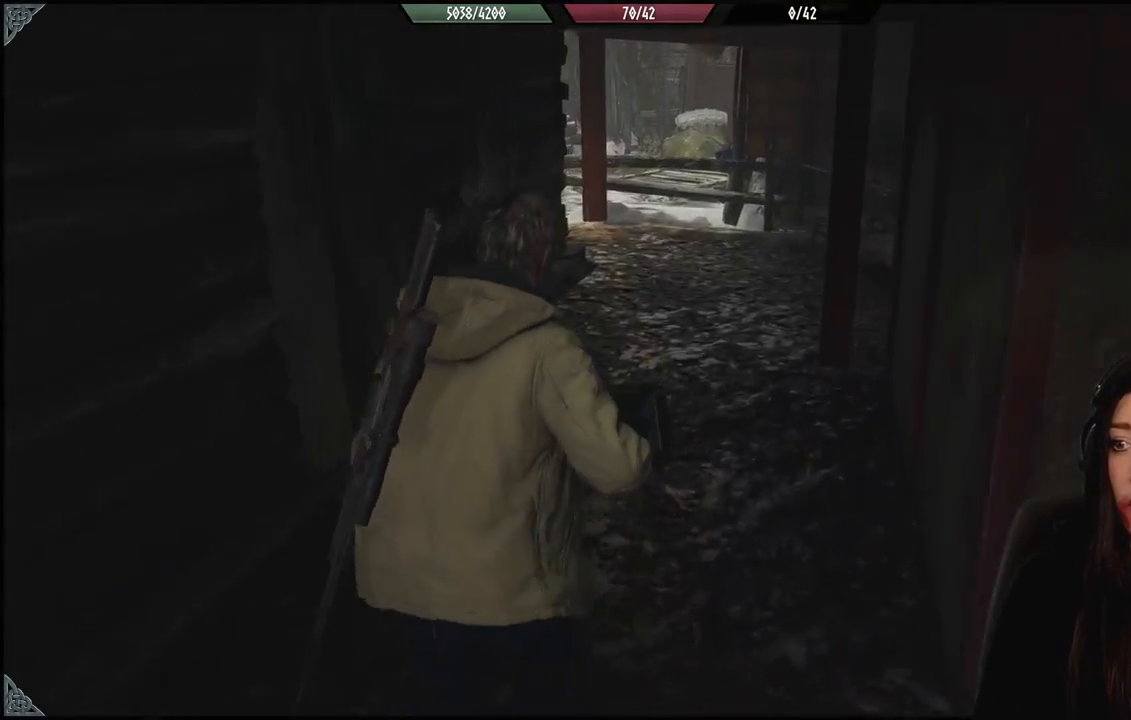
{"buttons": [], "left_stick": "up", "right_stick": "center", "events": []}
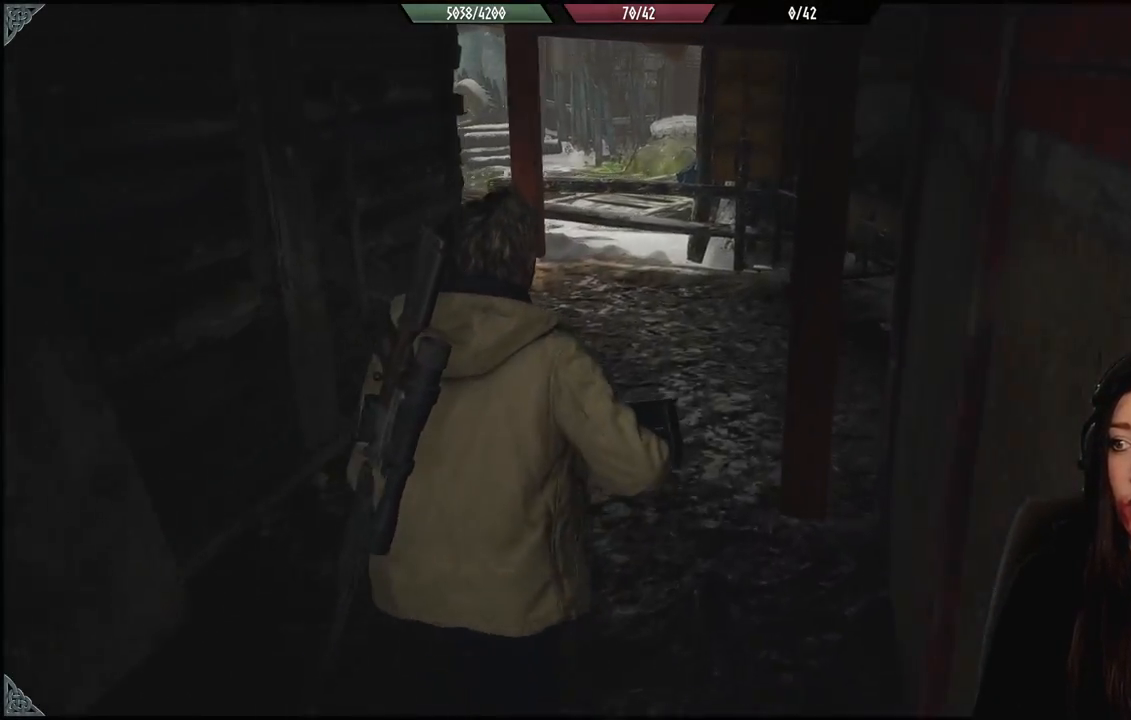
{"buttons": [], "left_stick": "up", "right_stick": "left", "events": [[133, "right_stick", "left"]]}
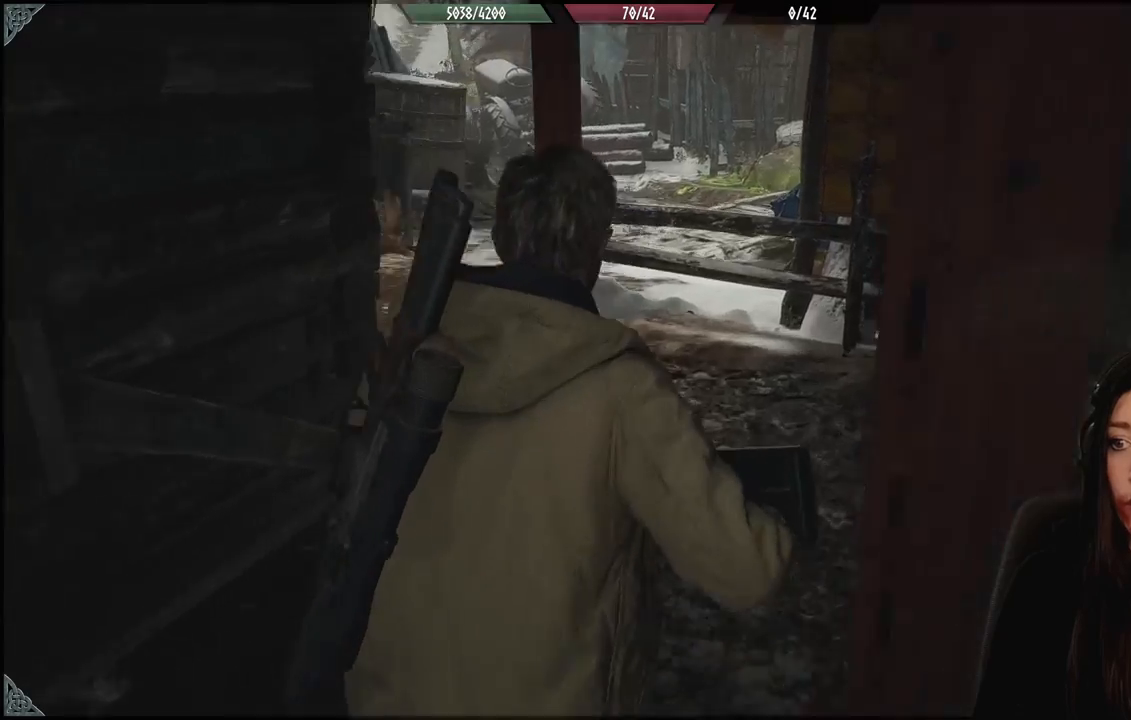
{"buttons": [], "left_stick": "up", "right_stick": "center", "events": [[417, "right_stick", "center"]]}
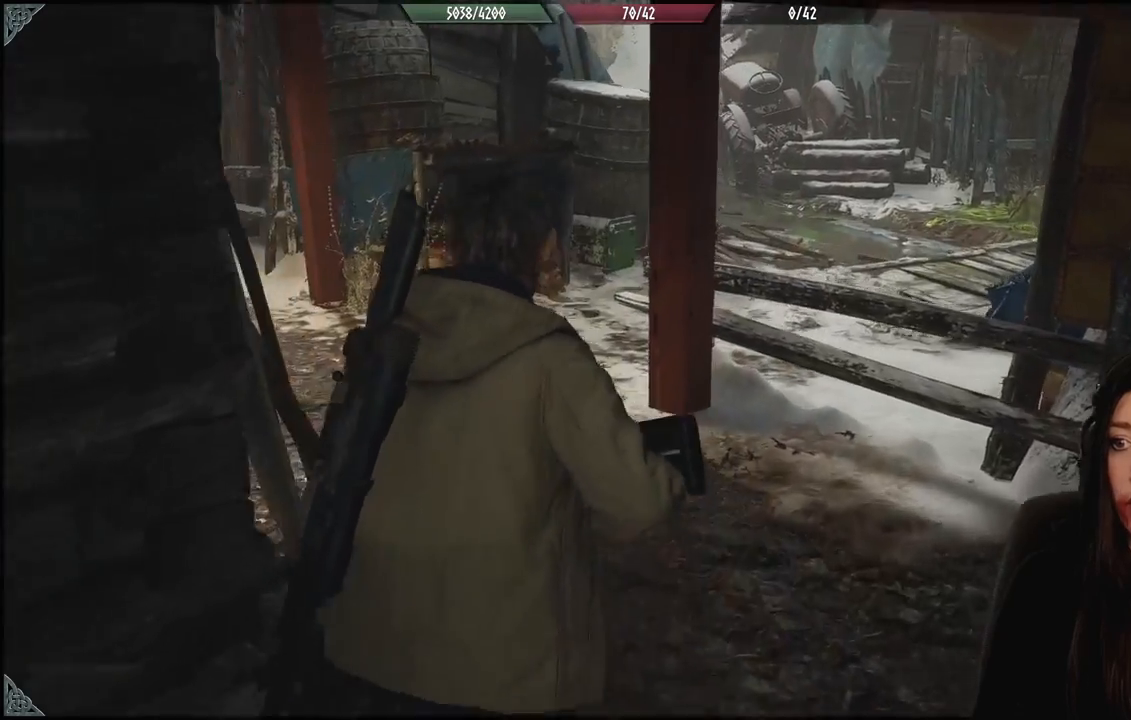
{"buttons": [], "left_stick": "up-left", "right_stick": "right", "events": [[33, "left_stick", "up-left"], [250, "right_stick", "right"]]}
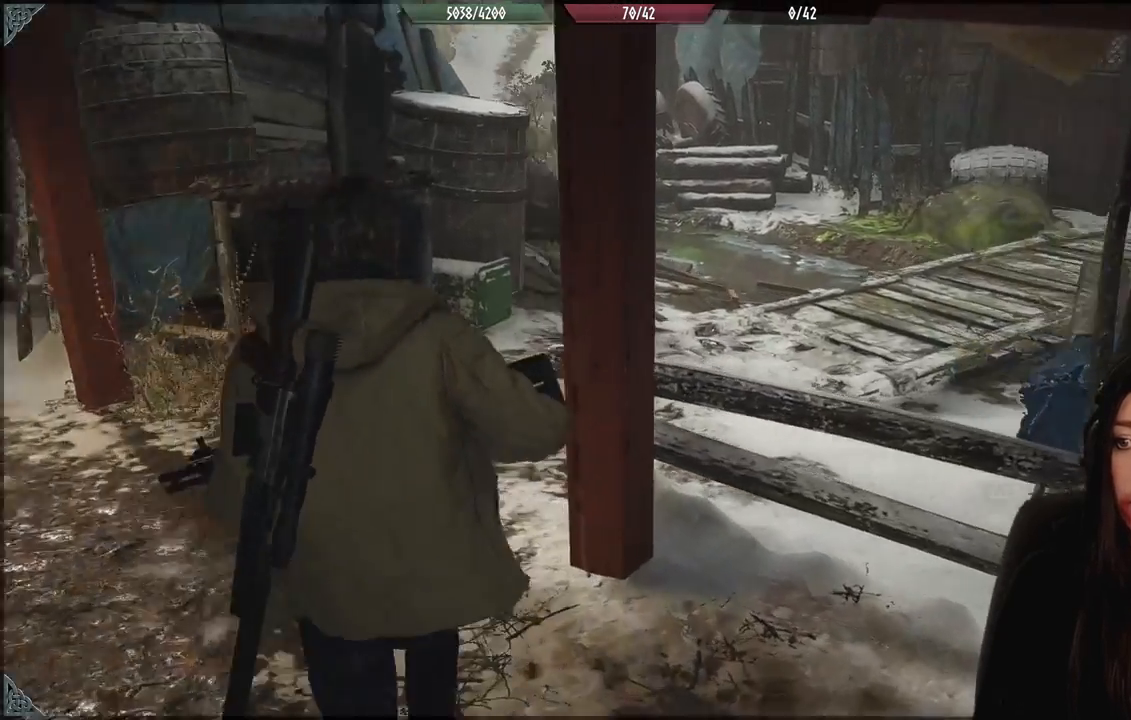
{"buttons": [], "left_stick": "up-left", "right_stick": "right", "events": []}
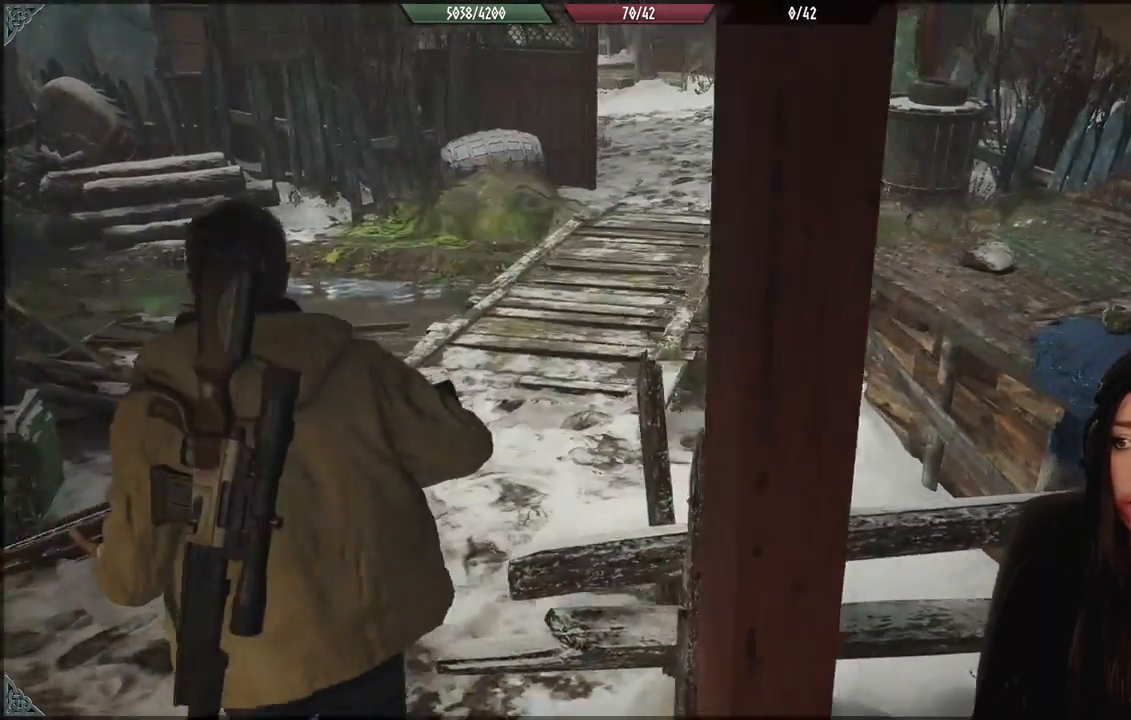
{"buttons": [], "left_stick": "up-left", "right_stick": "right", "events": []}
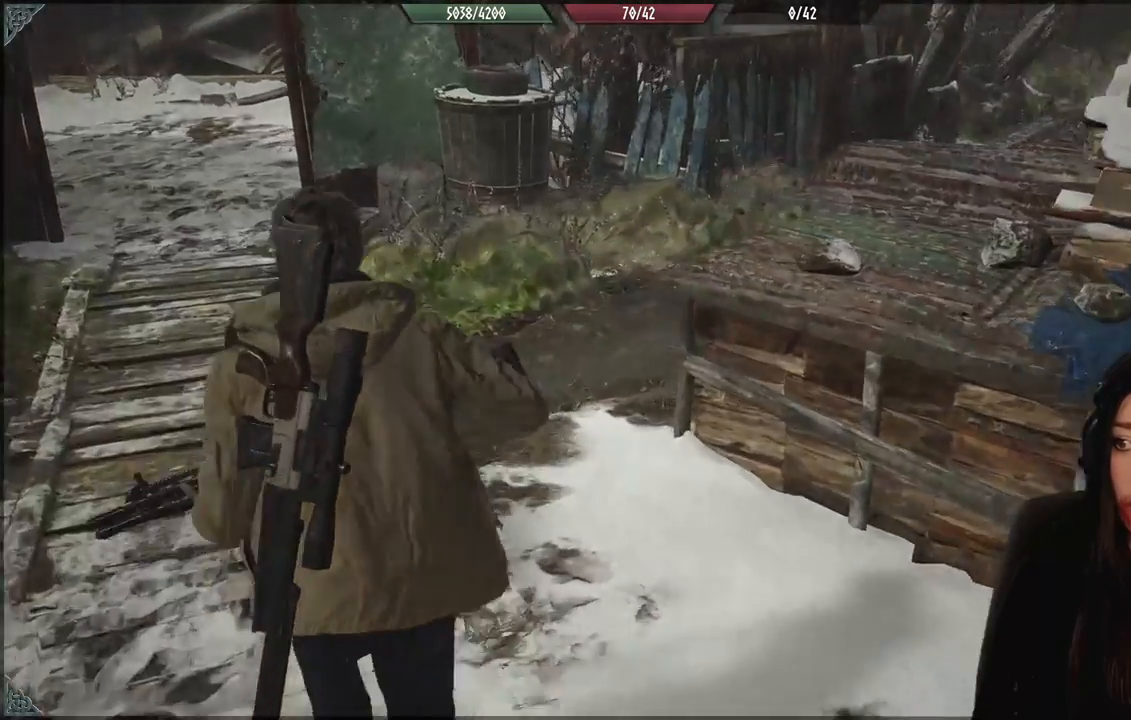
{"buttons": [], "left_stick": "up-left", "right_stick": "center", "events": [[467, "right_stick", "center"]]}
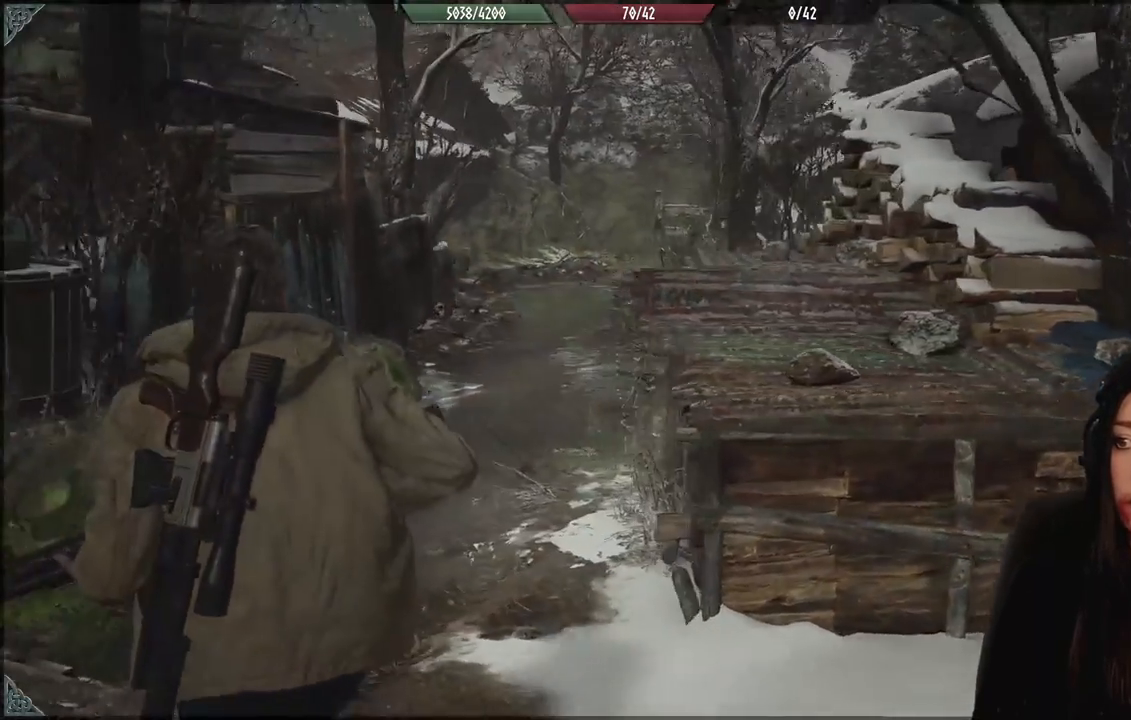
{"buttons": [], "left_stick": "center", "right_stick": "center", "events": [[67, "left_stick", "center"]]}
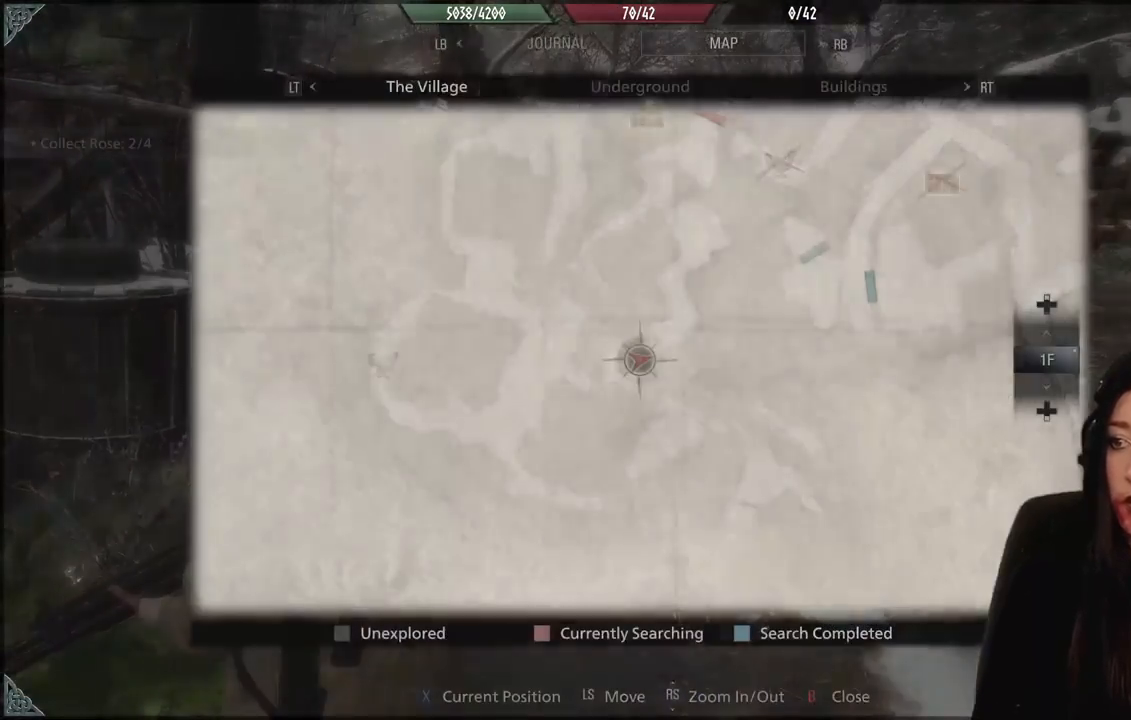
{"buttons": [], "left_stick": "center", "right_stick": "center", "events": []}
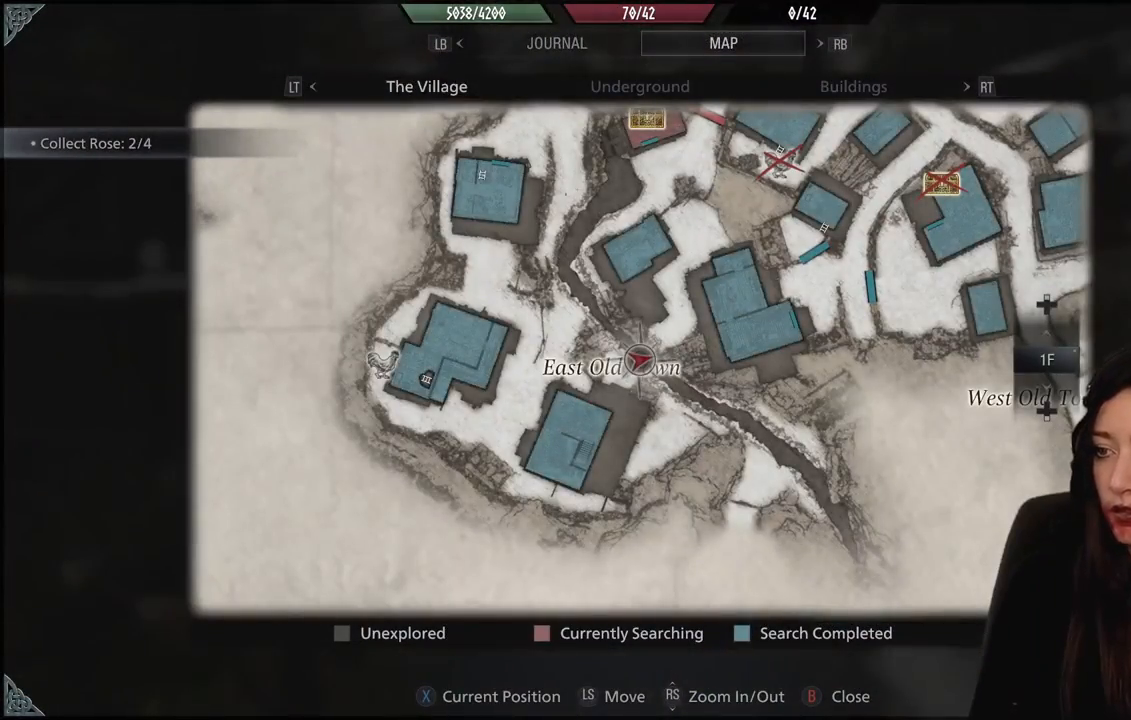
{"buttons": [], "left_stick": "center", "right_stick": "center", "events": []}
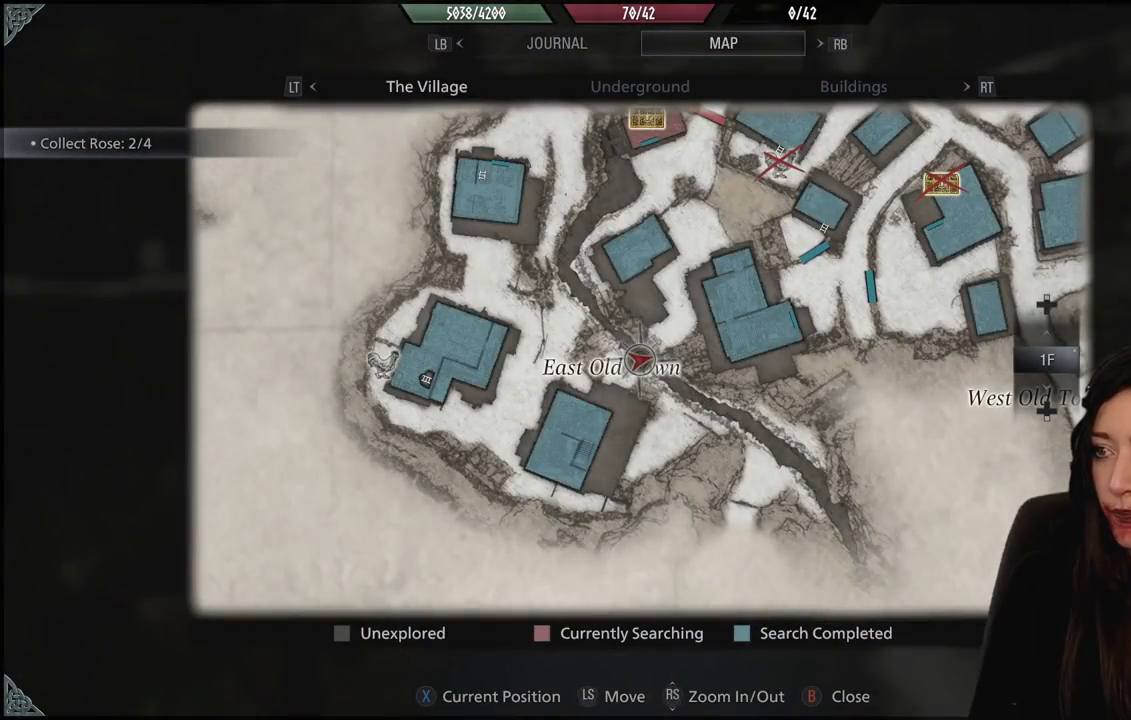
{"buttons": [], "left_stick": "center", "right_stick": "center", "events": []}
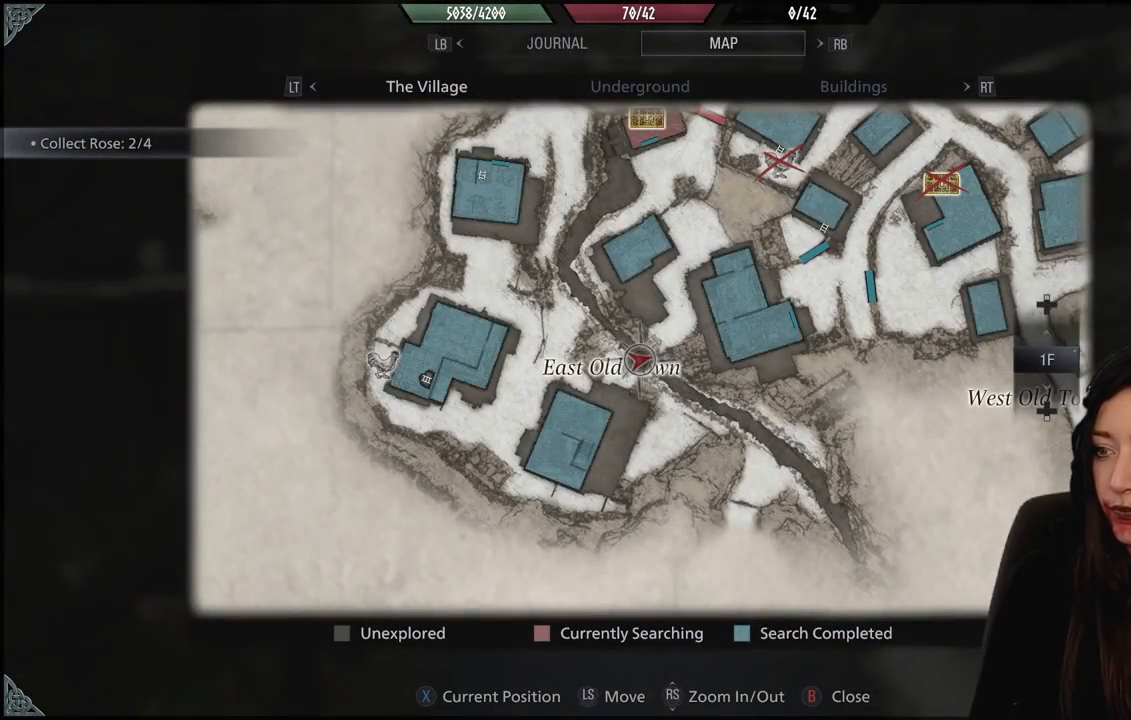
{"buttons": [], "left_stick": "center", "right_stick": "center", "events": [[17, "left_stick", "down"], [133, "left_stick", "center"]]}
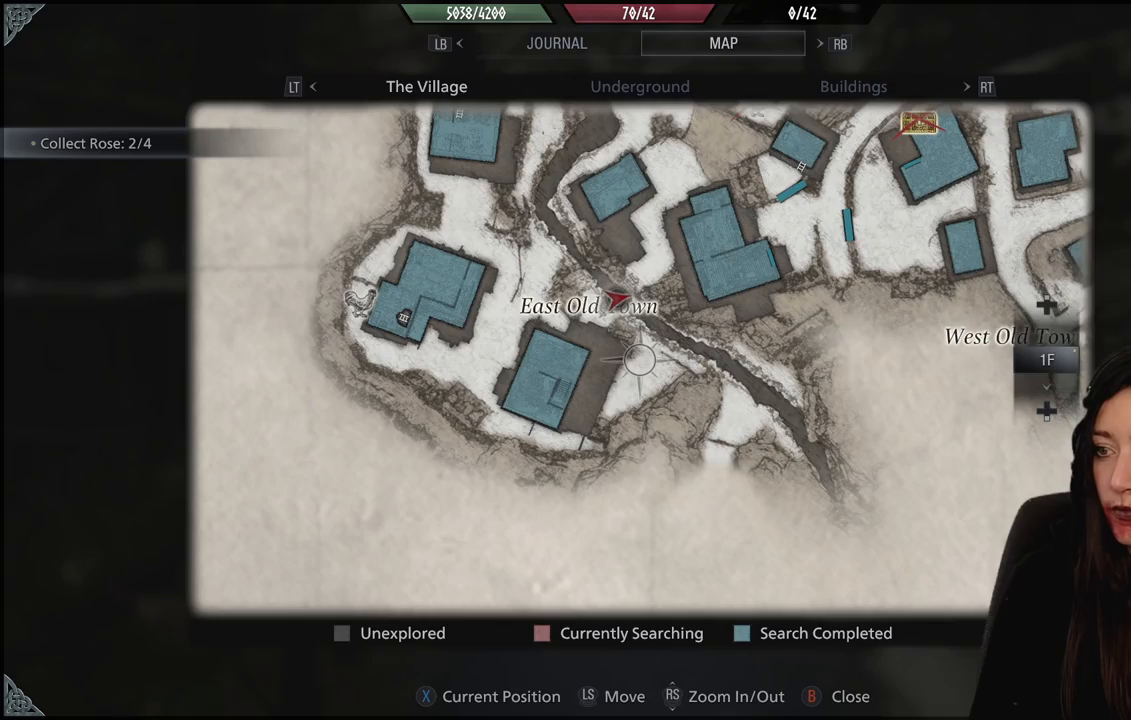
{"buttons": [], "left_stick": "center", "right_stick": "center", "events": [[383, "B", "down"], [483, "B", "up"]]}
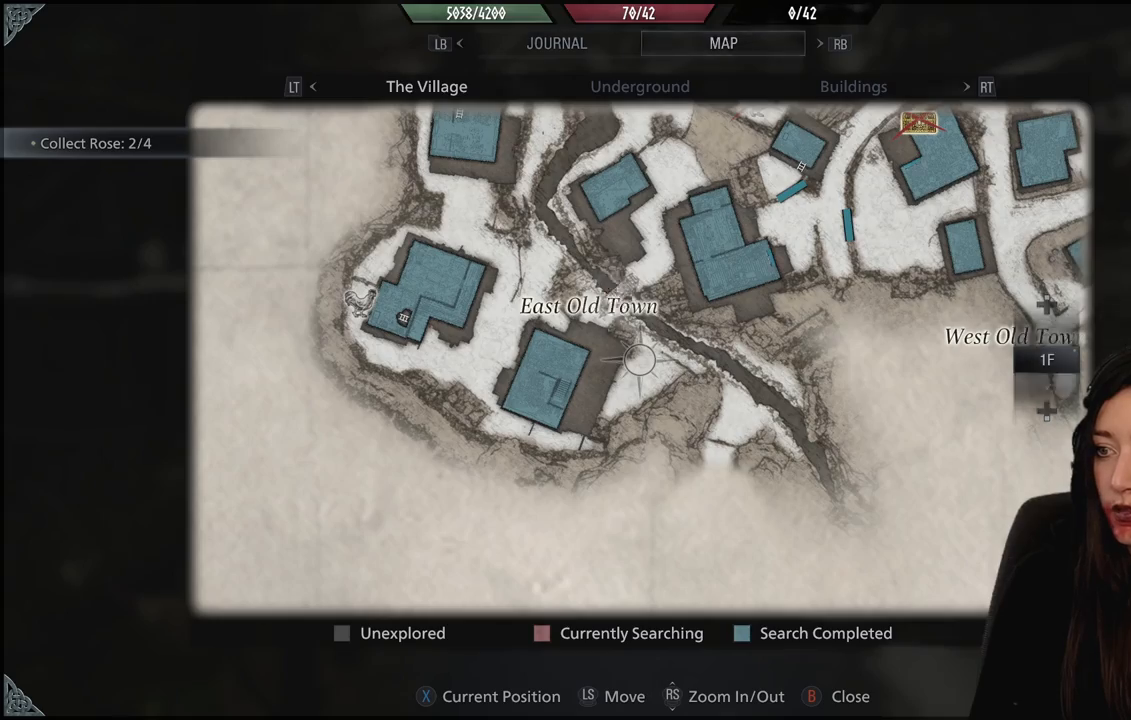
{"buttons": [], "left_stick": "down-left", "right_stick": "left", "events": [[67, "left_stick", "down-left"], [133, "right_stick", "left"]]}
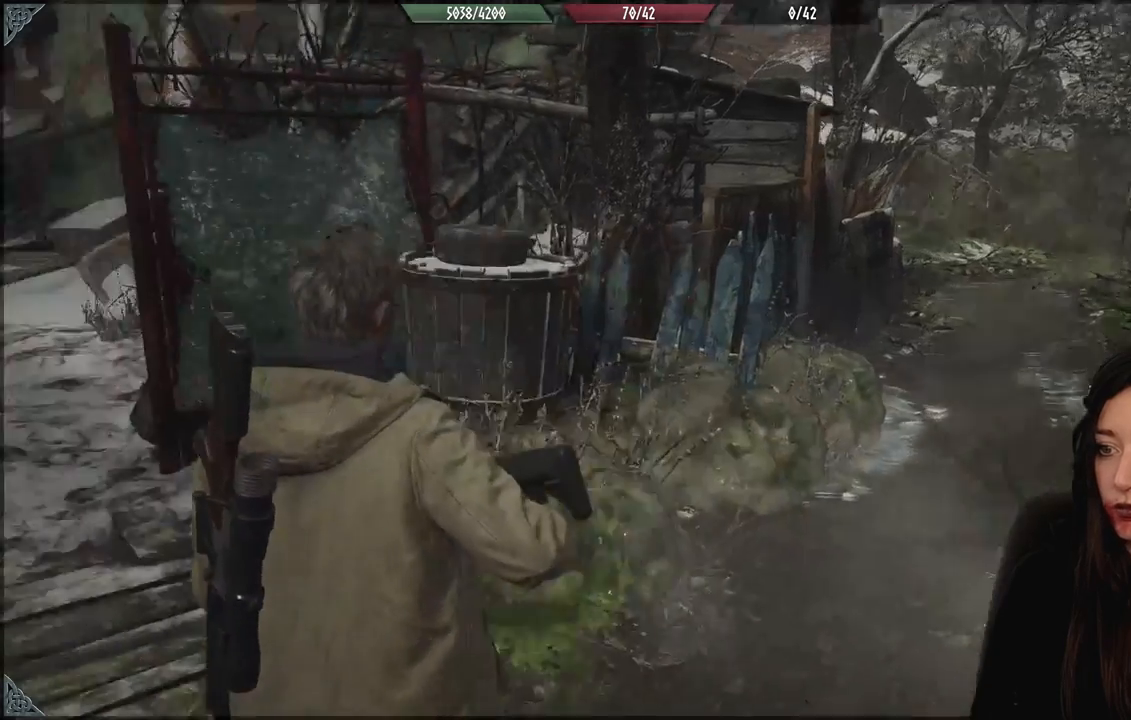
{"buttons": [], "left_stick": "up", "right_stick": "center", "events": [[183, "left_stick", "up-left"], [367, "left_stick", "up"], [433, "right_stick", "center"]]}
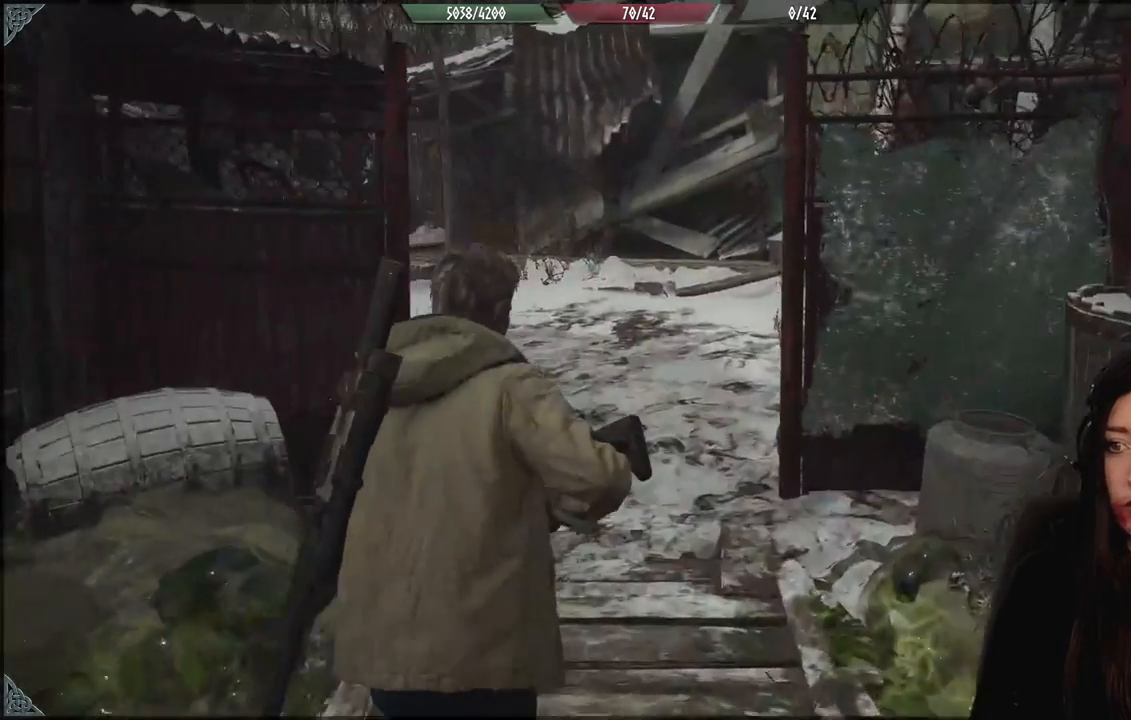
{"buttons": [], "left_stick": "up", "right_stick": "center", "events": []}
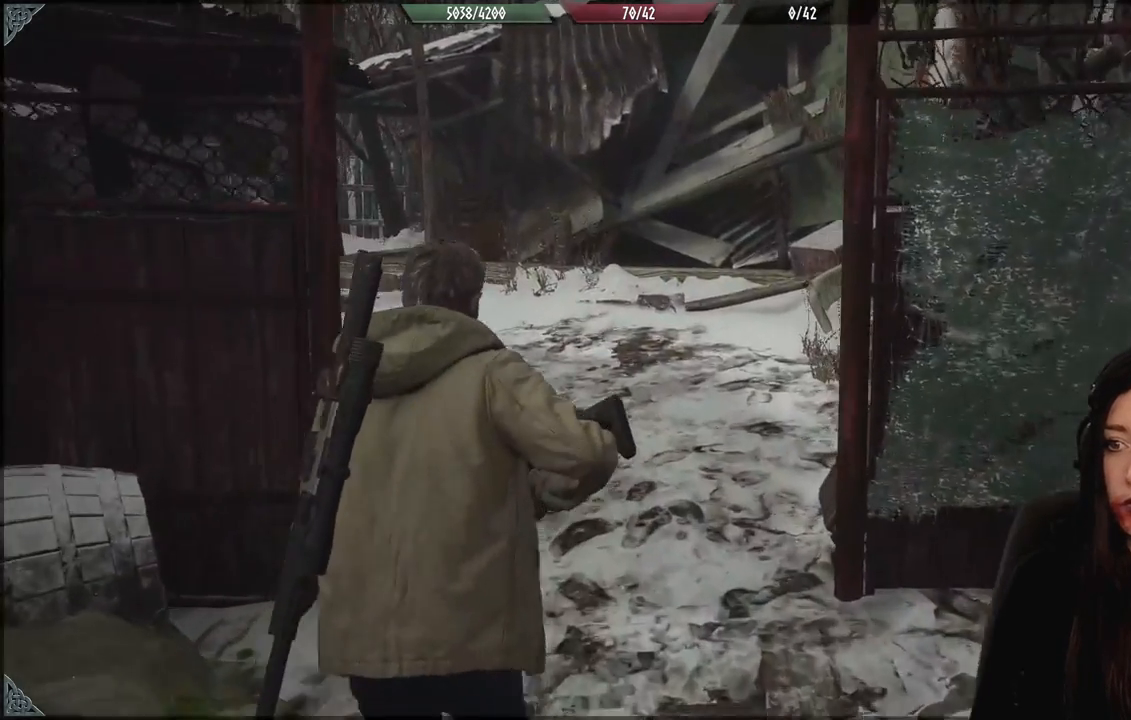
{"buttons": [], "left_stick": "up", "right_stick": "center", "events": []}
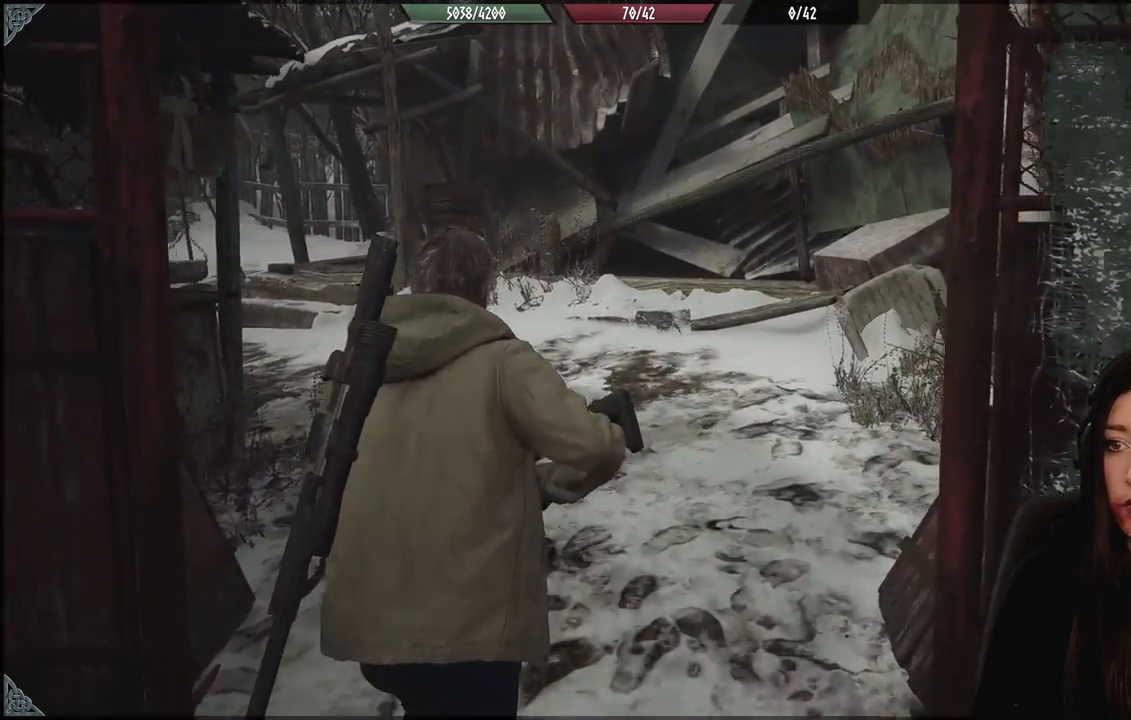
{"buttons": [], "left_stick": "center", "right_stick": "center", "events": [[200, "left_stick", "center"], [250, "right_stick", "left"], [417, "right_stick", "center"]]}
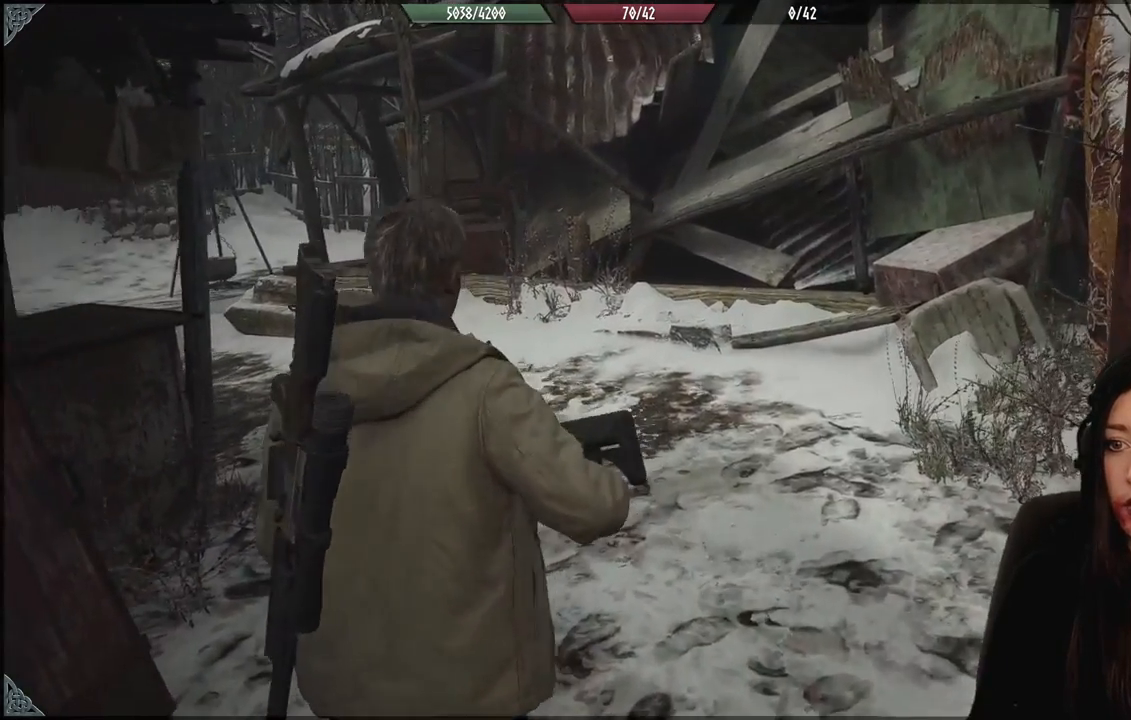
{"buttons": [], "left_stick": "center", "right_stick": "center", "events": []}
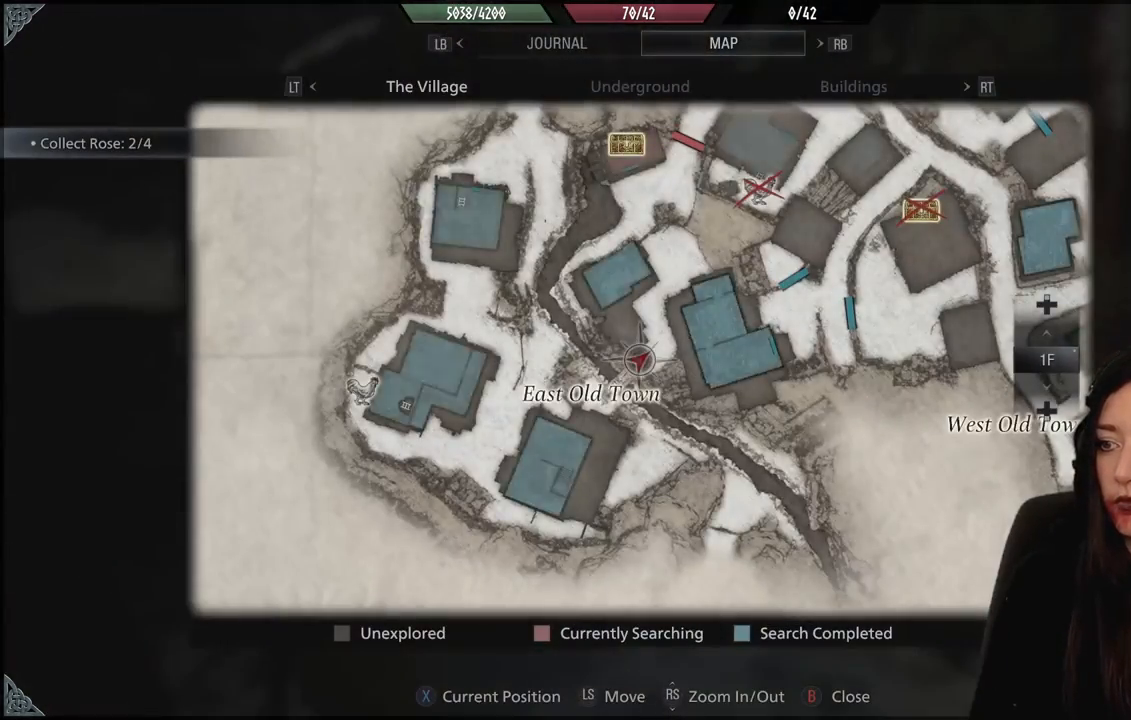
{"buttons": [], "left_stick": "center", "right_stick": "center", "events": [[250, "left_stick", "down"], [500, "left_stick", "center"]]}
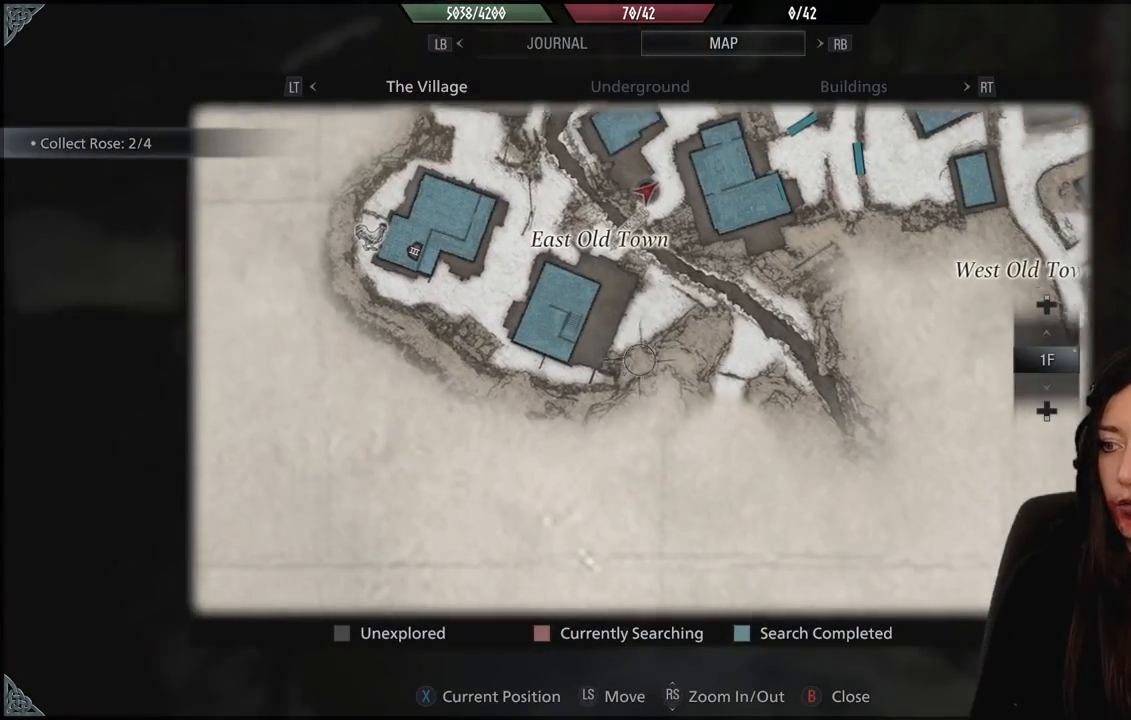
{"buttons": [], "left_stick": "center", "right_stick": "center", "events": []}